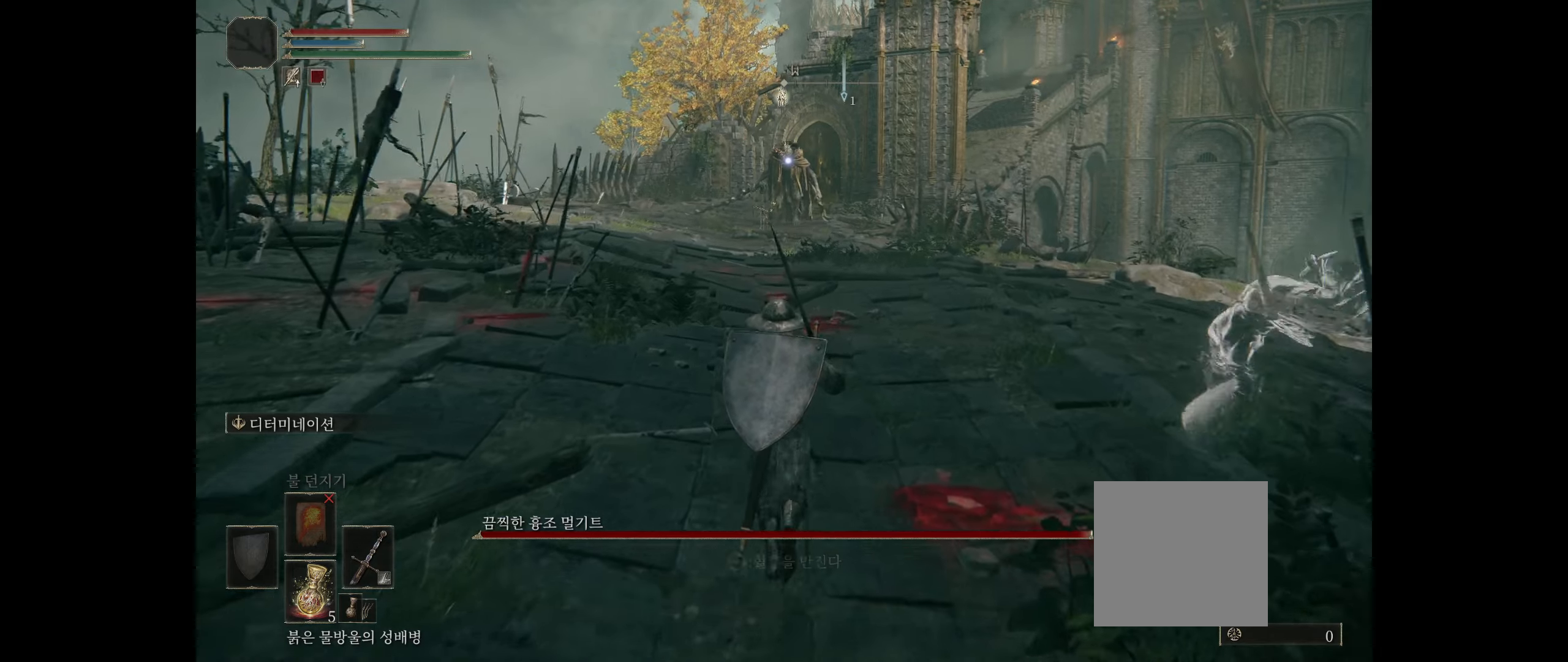
Gameplay with a controller (Xbox layout); each line is a JSON object with the inputs held at the frame after it (dt_ms = milliseconds from this image to that frame). "events" lists button and stick changes between this image and that frame as [ms after this image, input, new state], when the widget could be followed in between. Not read: DPAD_DOWN DPAD_LEFT DPAD_RIGHT DPAD_UP HOME L1 L3 R1 R3 other_buttons right_stick.
{"dt_ms": 500, "buttons": [], "left_stick": "up", "events": []}
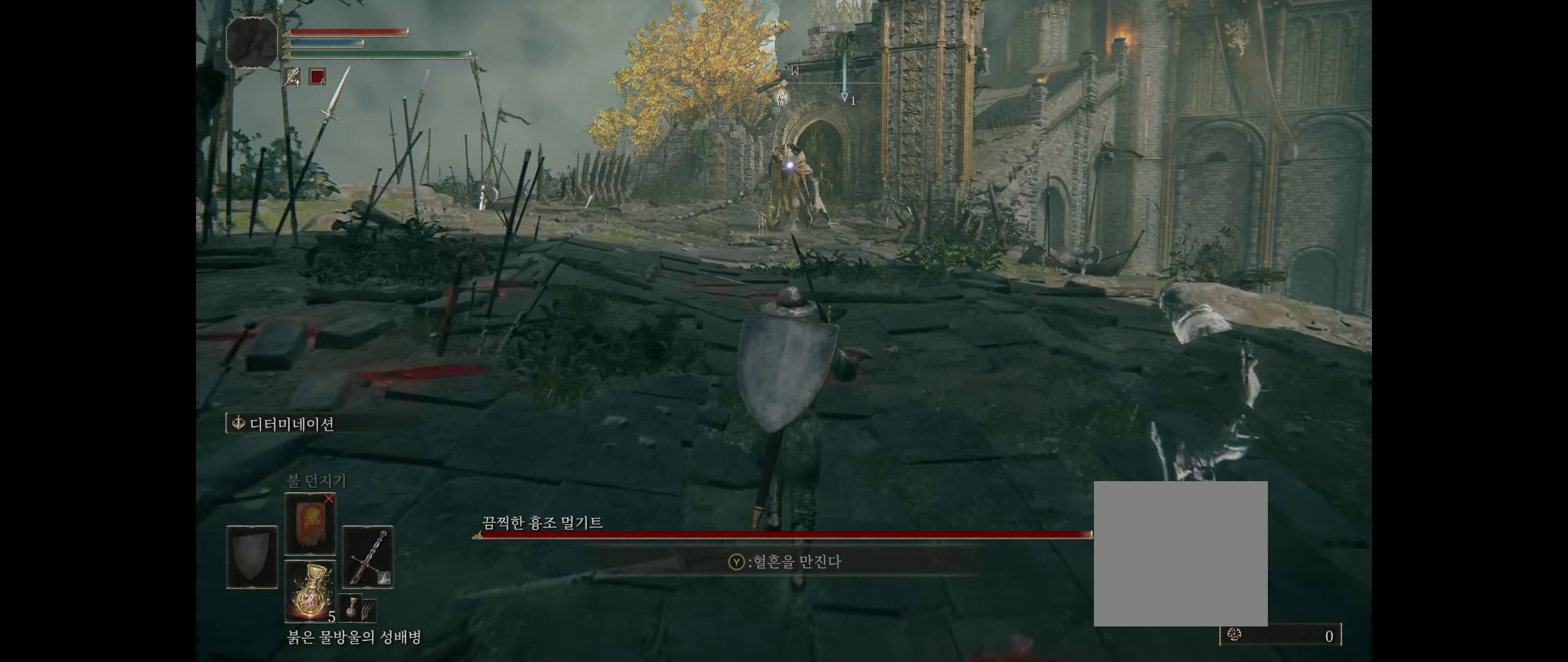
{"dt_ms": 500, "buttons": [], "left_stick": "up-left", "events": [[284, "left_stick", "up-left"]]}
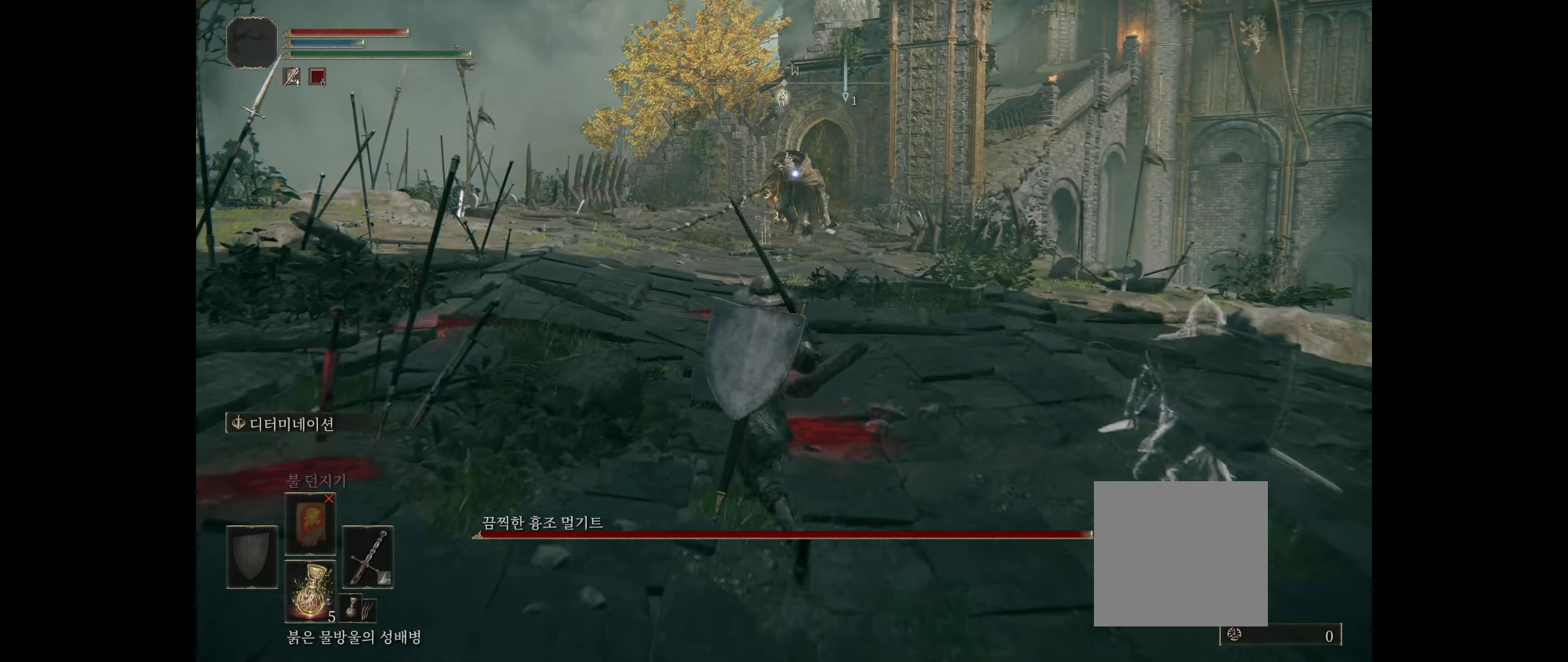
{"dt_ms": 500, "buttons": [], "left_stick": "down-right", "events": [[17, "left_stick", "center"], [200, "left_stick", "right"], [467, "left_stick", "down-right"]]}
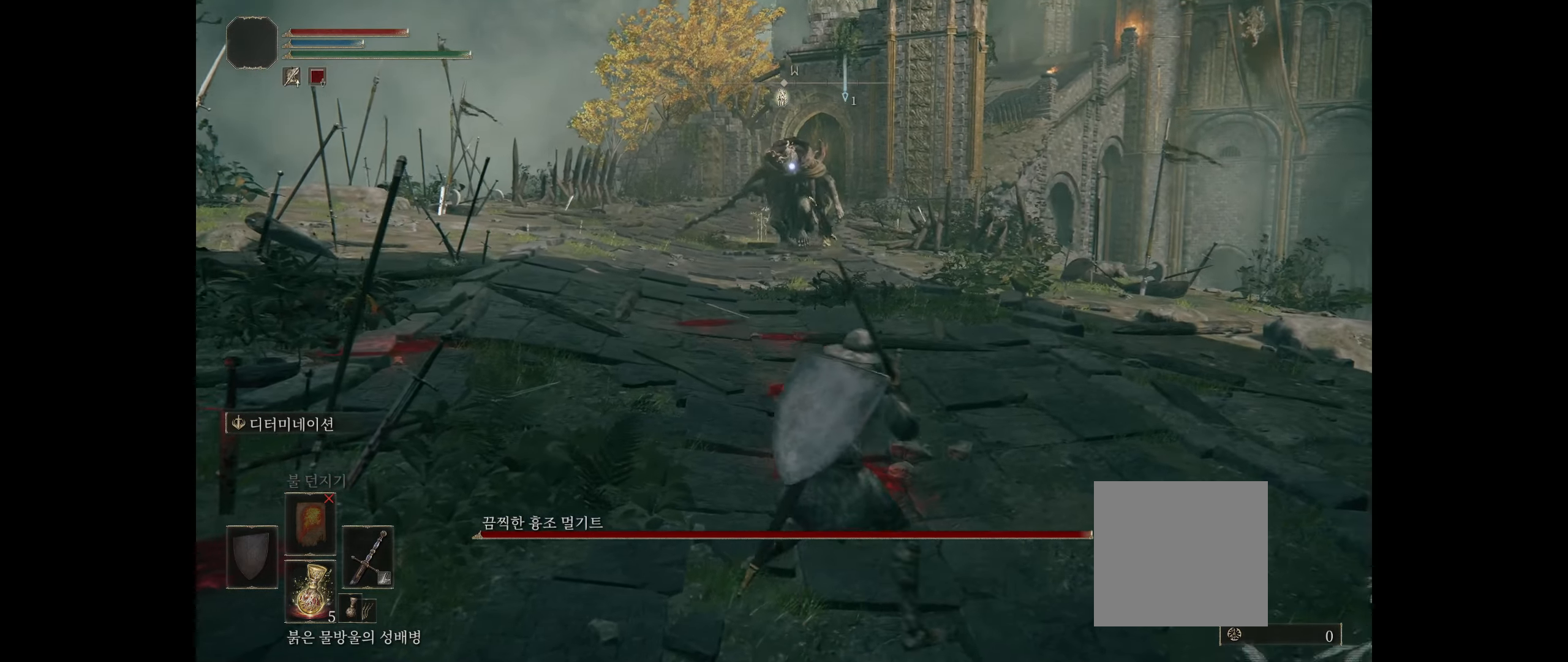
{"dt_ms": 500, "buttons": [], "left_stick": "up", "events": [[167, "left_stick", "left"], [317, "left_stick", "up-left"], [450, "left_stick", "up"]]}
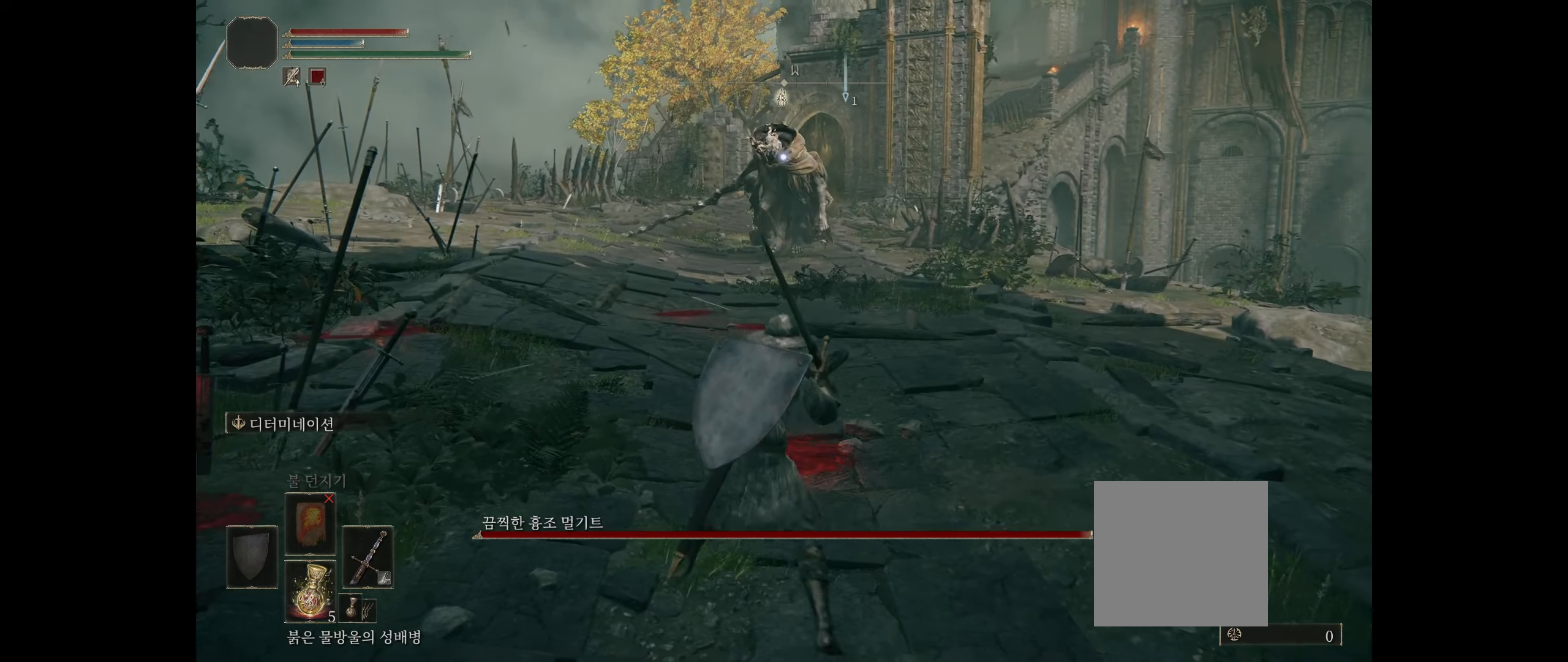
{"dt_ms": 500, "buttons": [], "left_stick": "down-left", "events": [[100, "left_stick", "center"], [234, "left_stick", "down-left"]]}
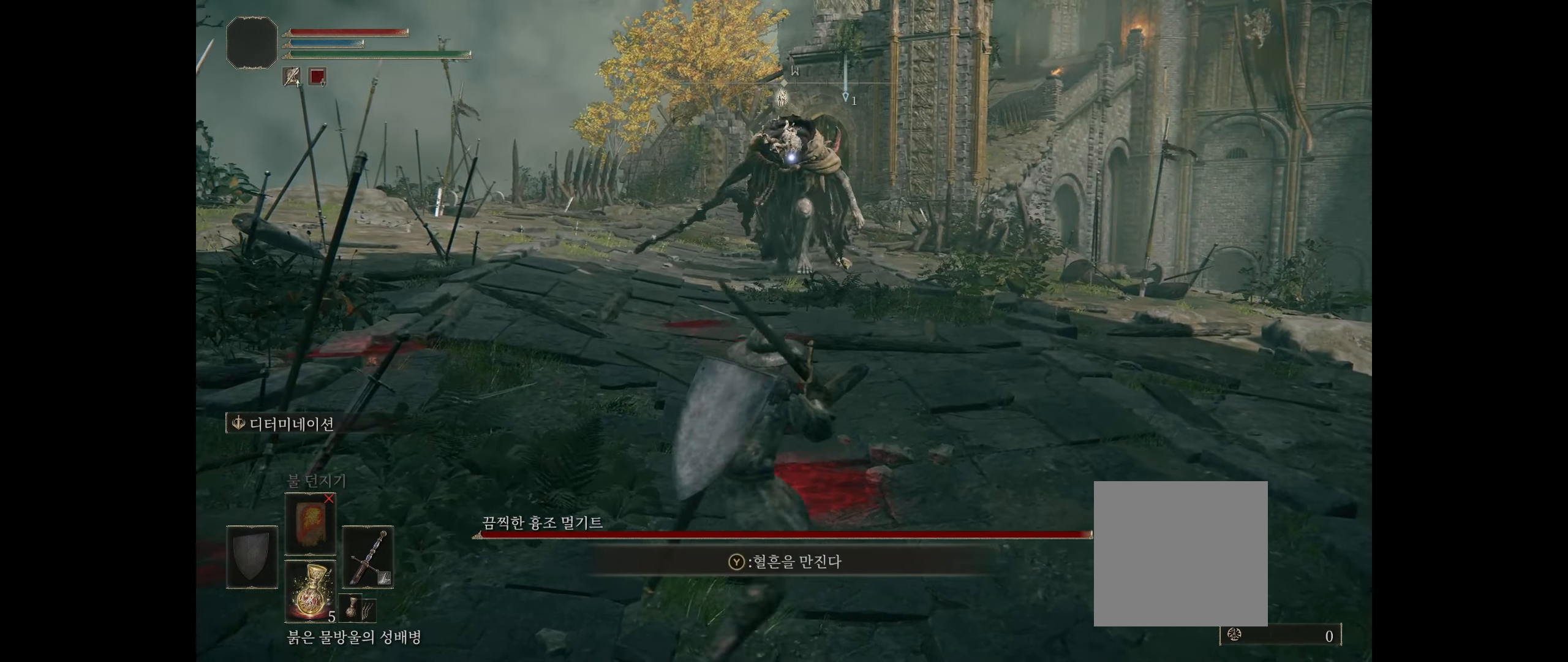
{"dt_ms": 500, "buttons": [], "left_stick": "down", "events": [[417, "left_stick", "down"]]}
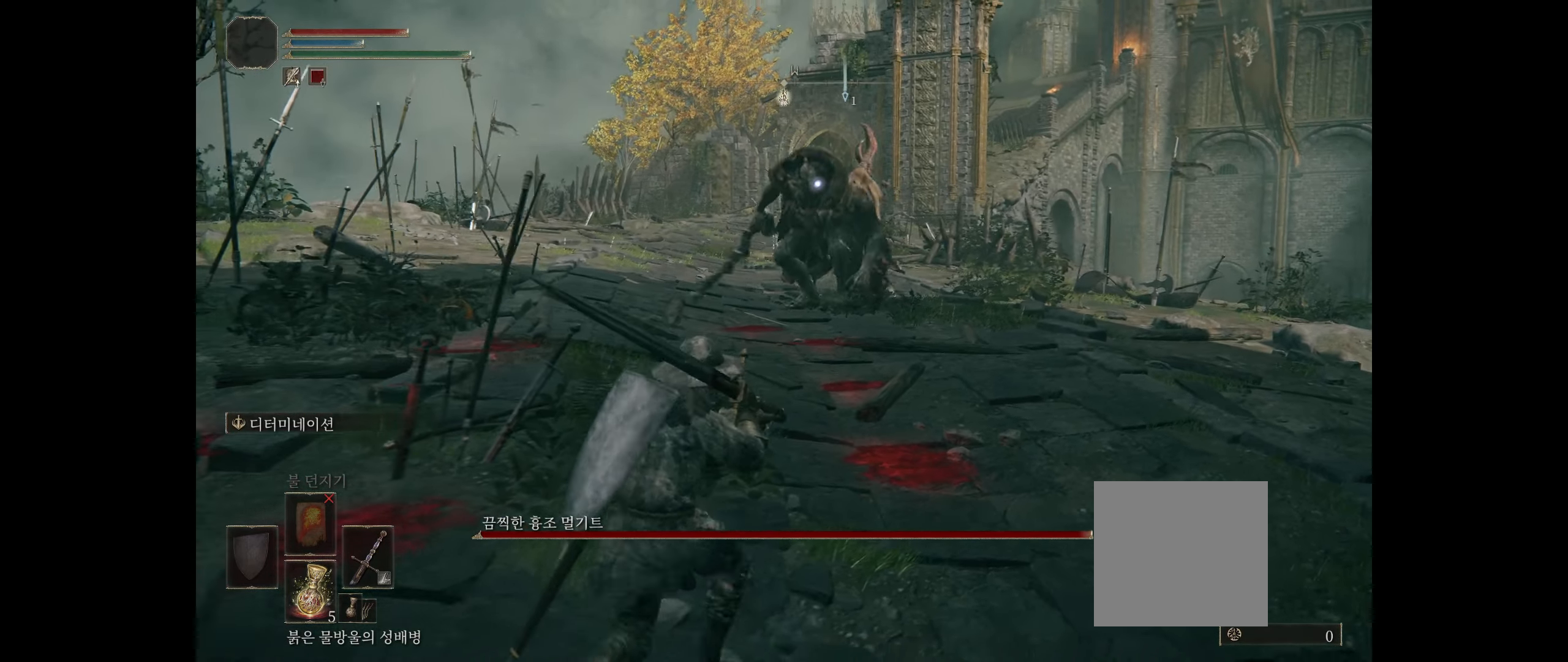
{"dt_ms": 500, "buttons": [], "left_stick": "down-right", "events": [[467, "left_stick", "down-right"]]}
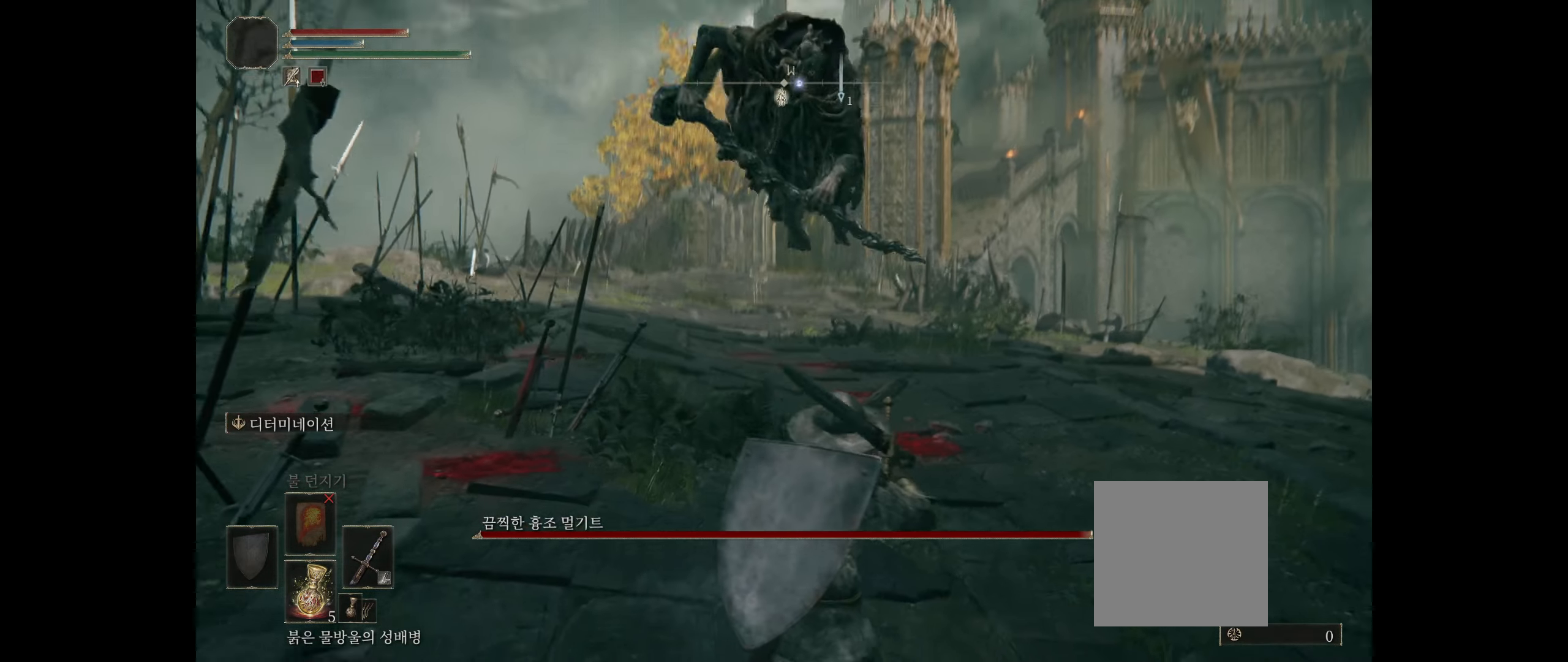
{"dt_ms": 500, "buttons": [], "left_stick": "up-right", "events": [[284, "left_stick", "up-right"]]}
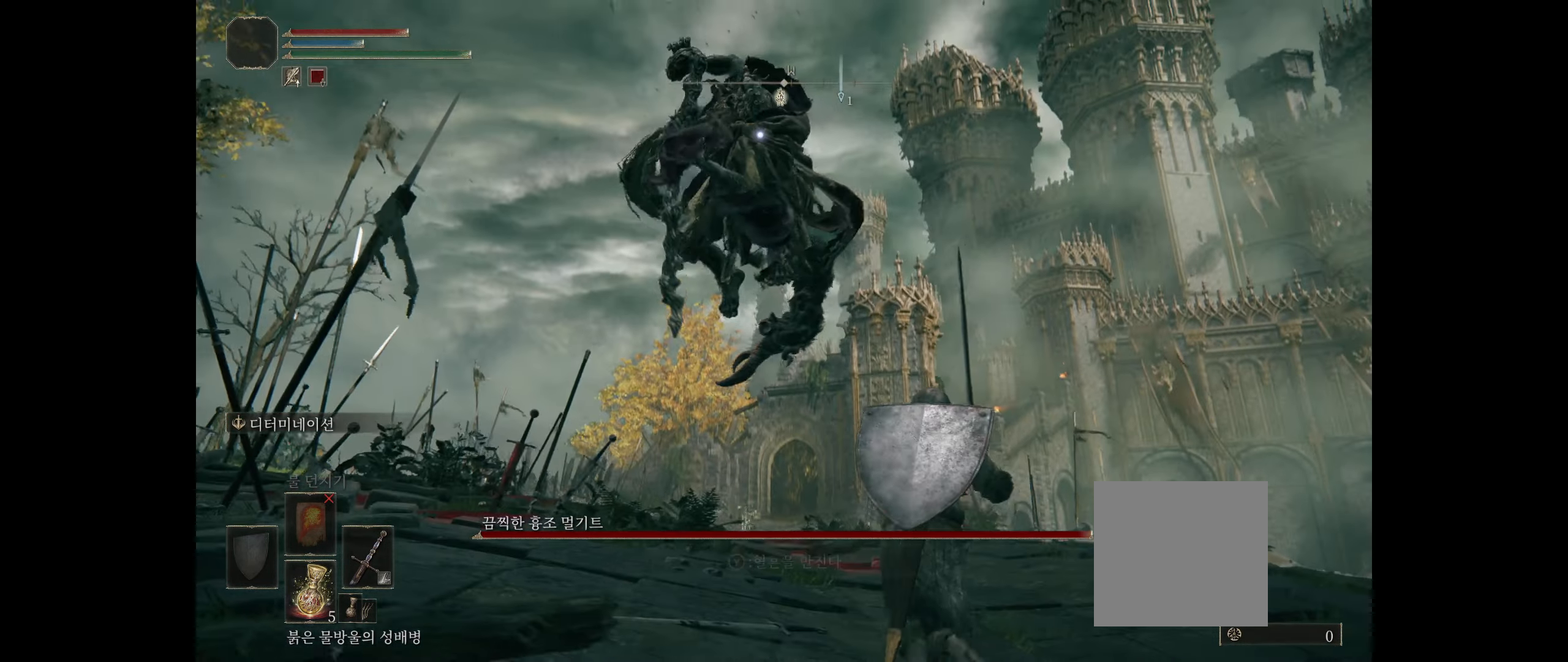
{"dt_ms": 500, "buttons": [], "left_stick": "up", "events": [[117, "left_stick", "up"], [184, "B", "down"], [417, "B", "up"]]}
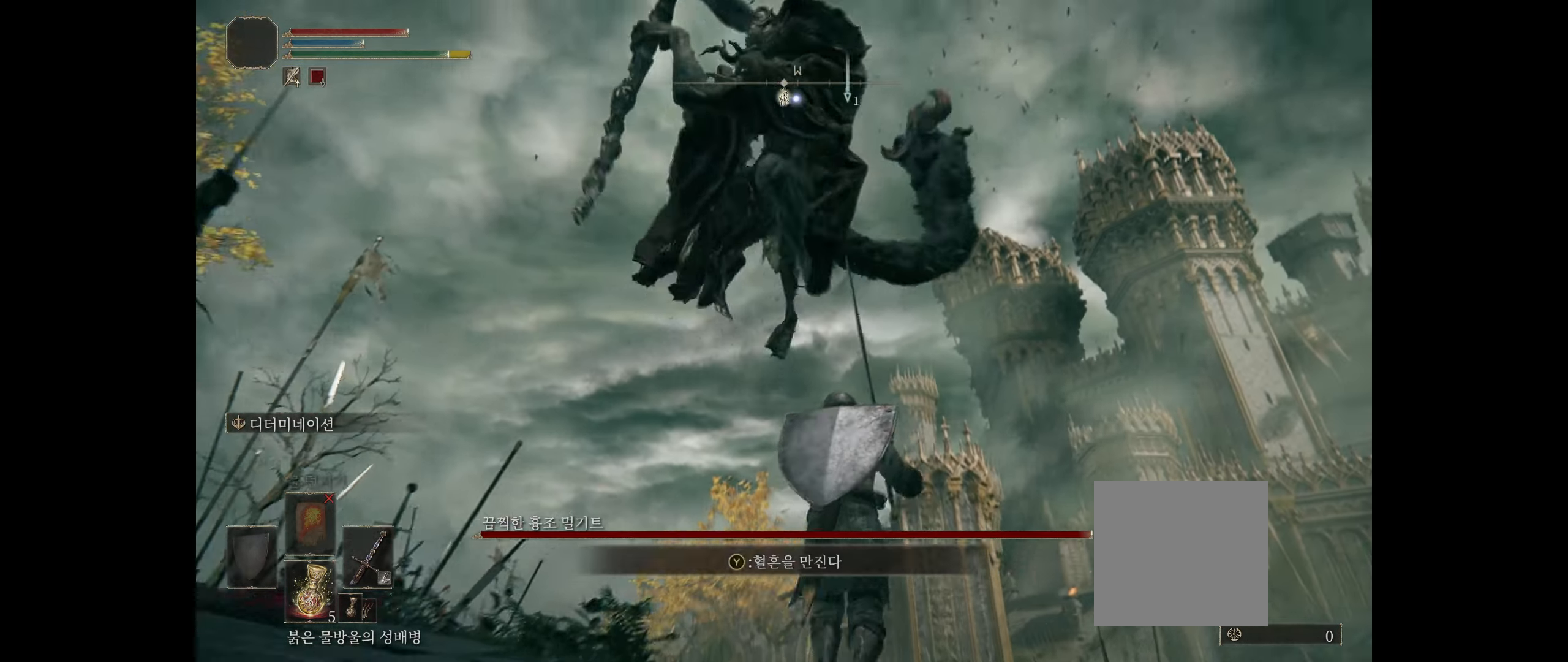
{"dt_ms": 500, "buttons": [], "left_stick": "center", "events": [[117, "left_stick", "center"], [134, "L2", "down"], [200, "L2", "up"]]}
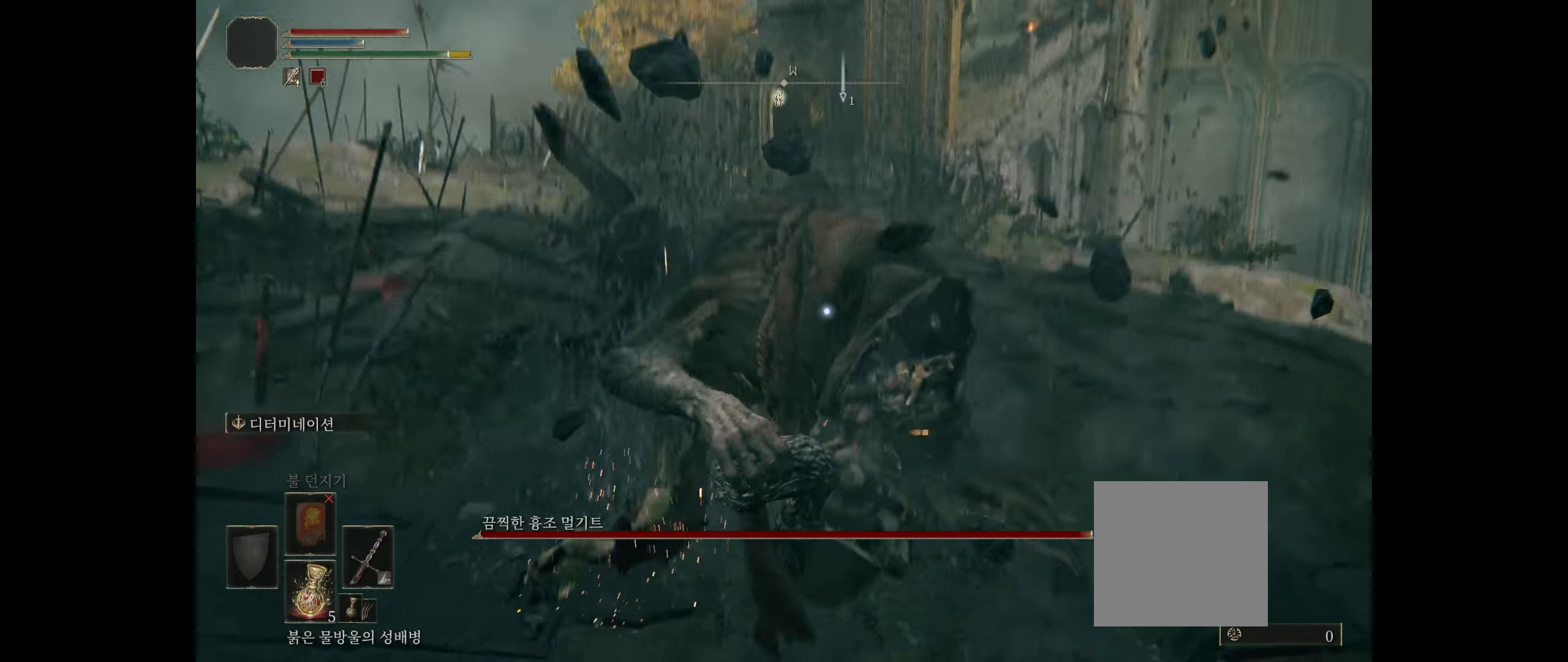
{"dt_ms": 500, "buttons": [], "left_stick": "center", "events": []}
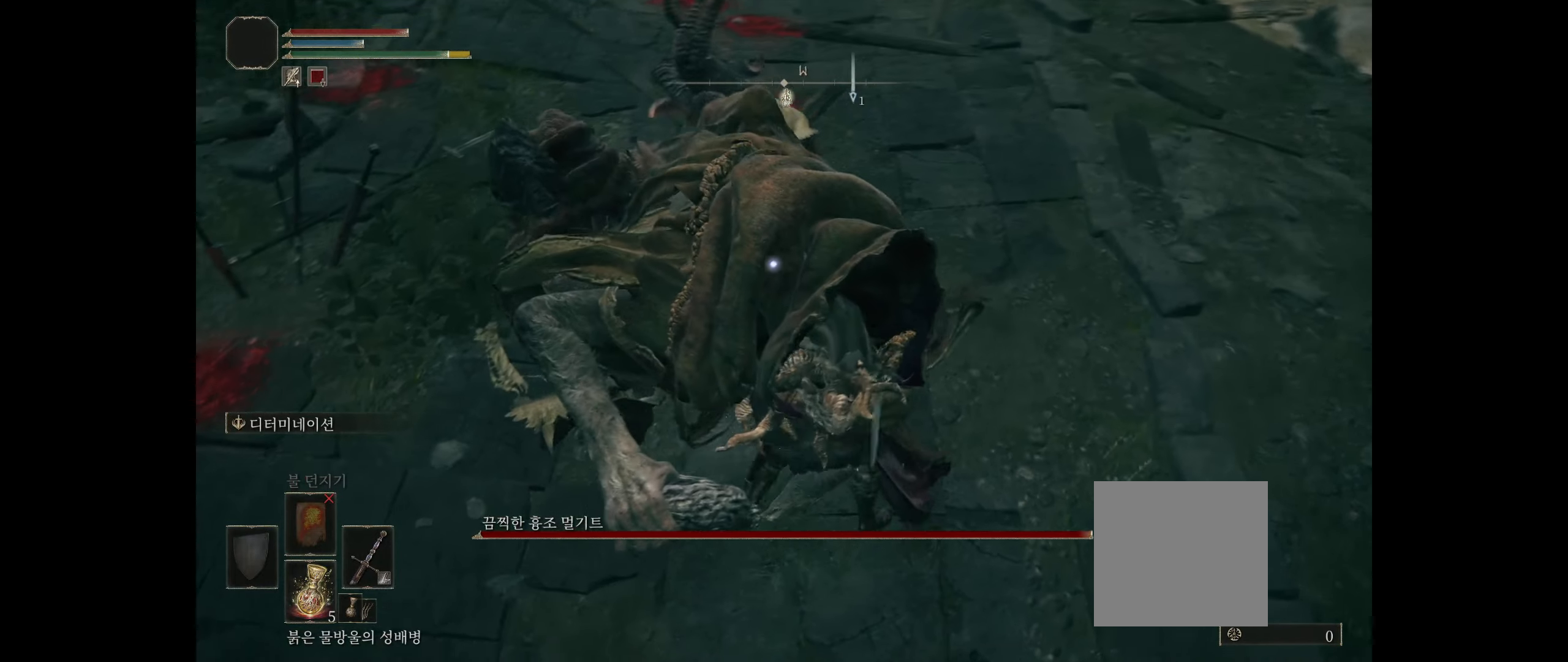
{"dt_ms": 500, "buttons": [], "left_stick": "center", "events": []}
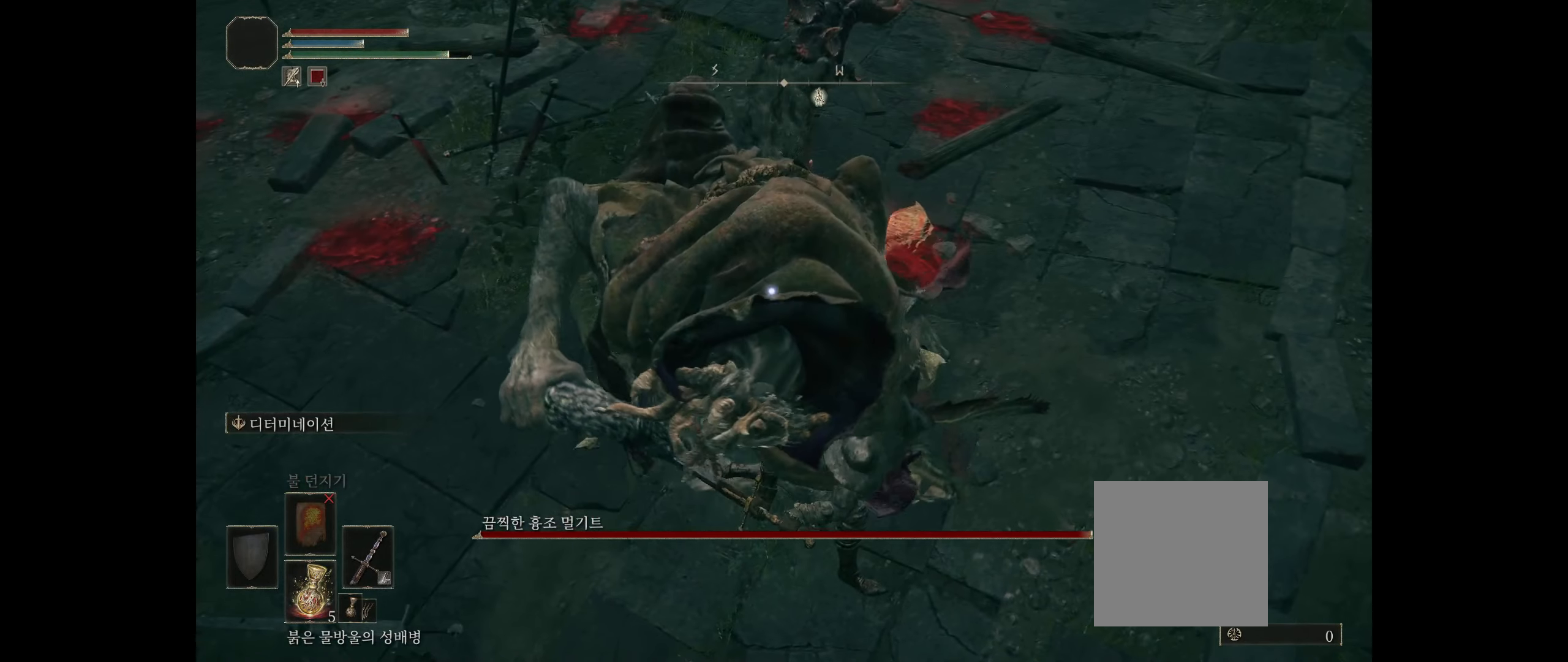
{"dt_ms": 500, "buttons": [], "left_stick": "center", "events": []}
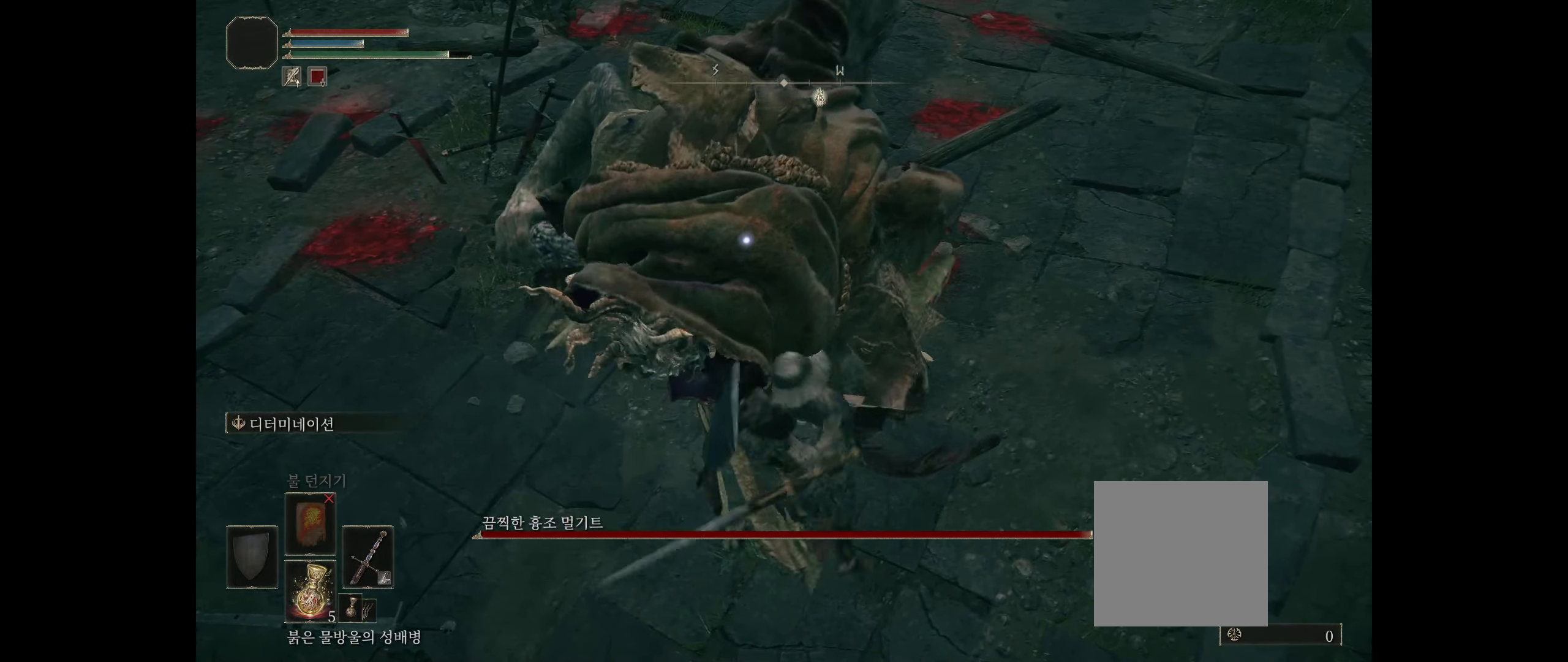
{"dt_ms": 500, "buttons": [], "left_stick": "center", "events": []}
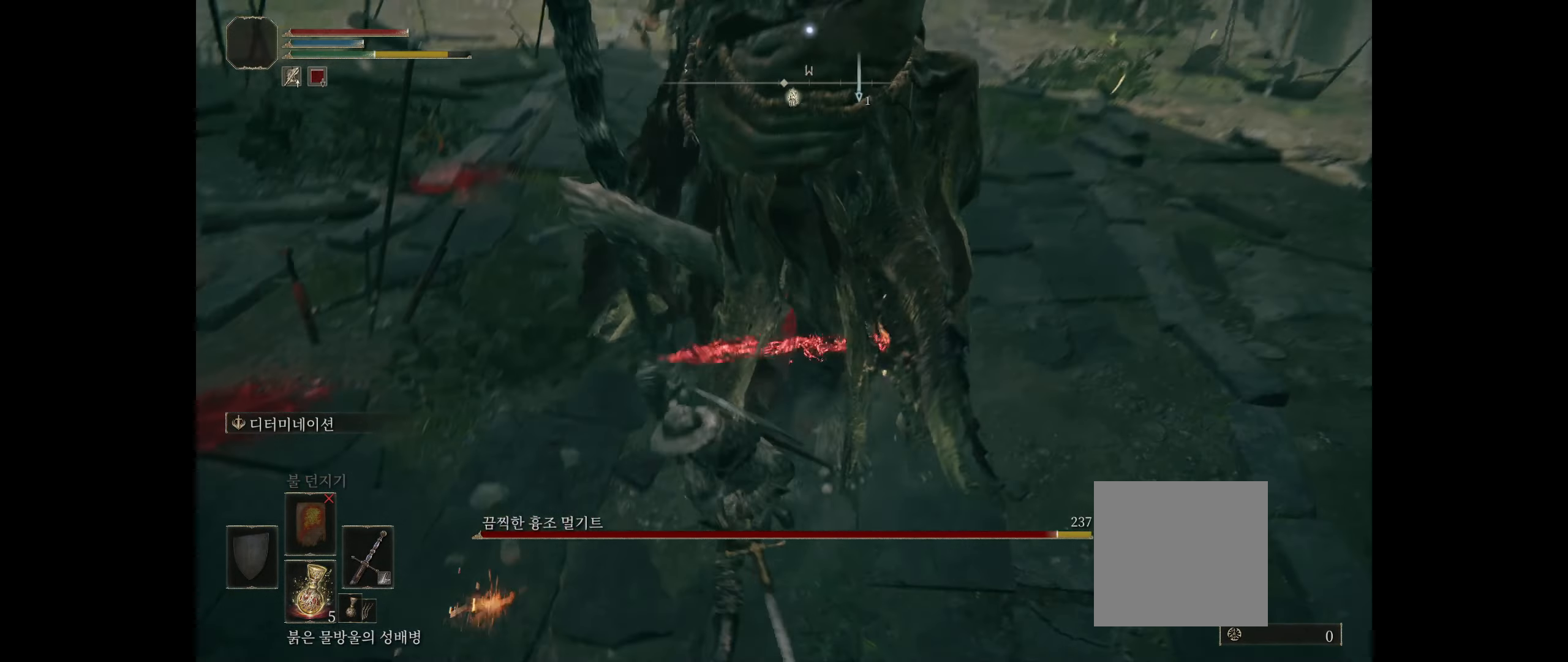
{"dt_ms": 500, "buttons": [], "left_stick": "left", "events": [[66, "left_stick", "right"], [466, "left_stick", "left"]]}
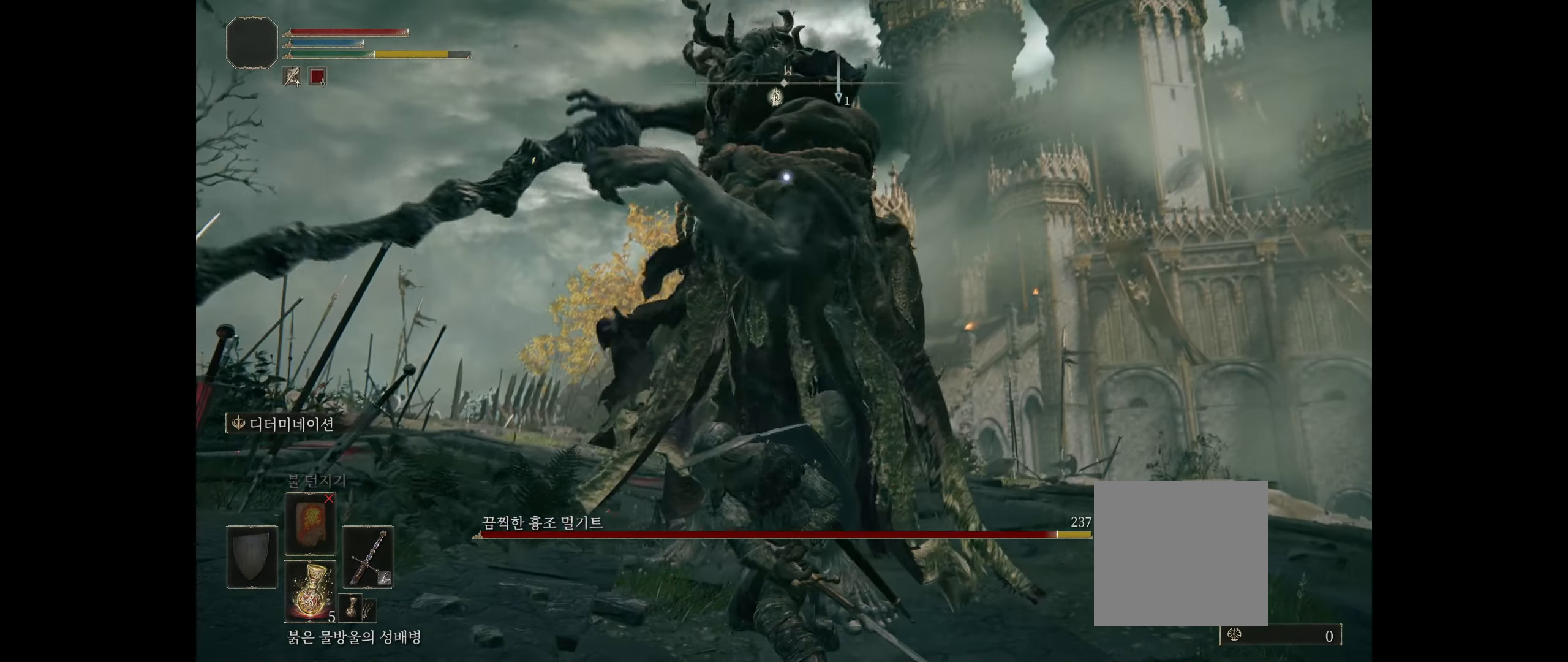
{"dt_ms": 500, "buttons": [], "left_stick": "left", "events": []}
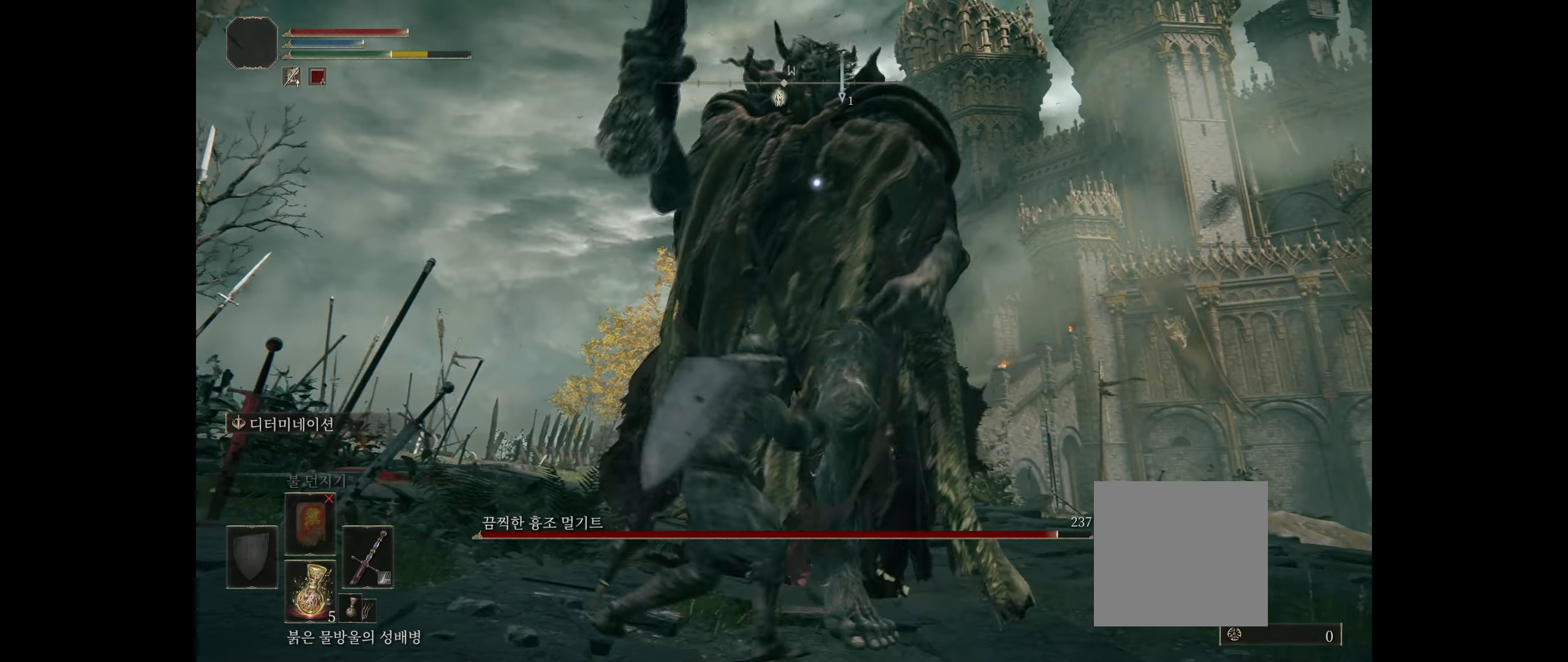
{"dt_ms": 1000, "buttons": [], "left_stick": "left"}
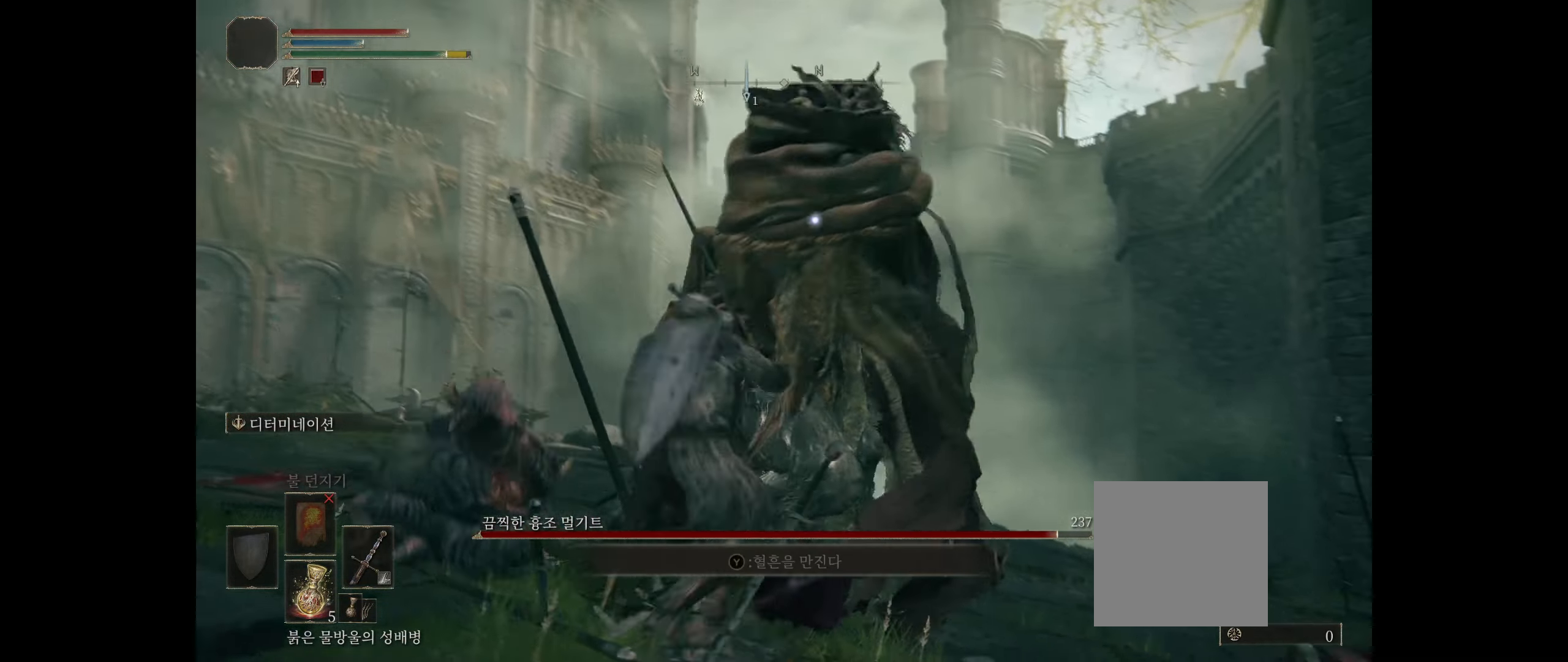
{"dt_ms": 500, "buttons": [], "left_stick": "left", "events": []}
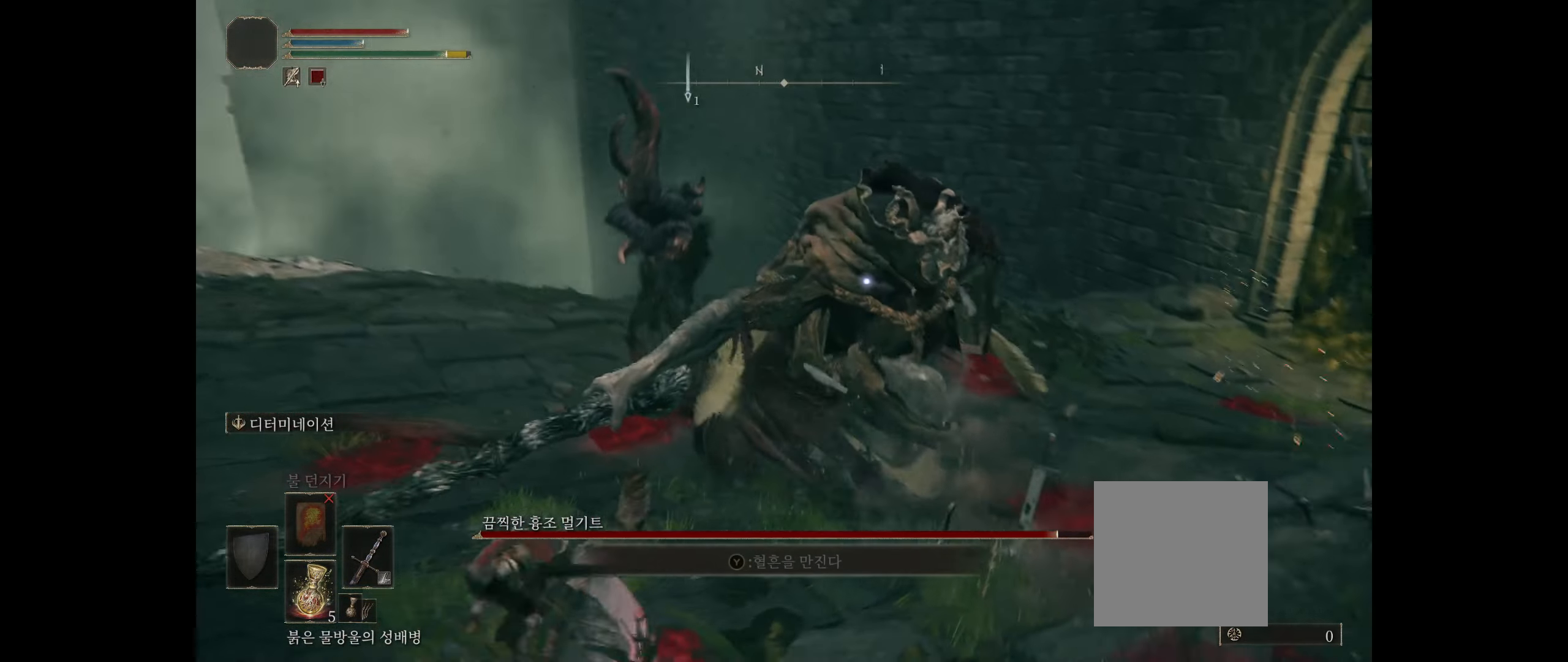
{"dt_ms": 500, "buttons": [], "left_stick": "down-left", "events": [[383, "left_stick", "down-left"]]}
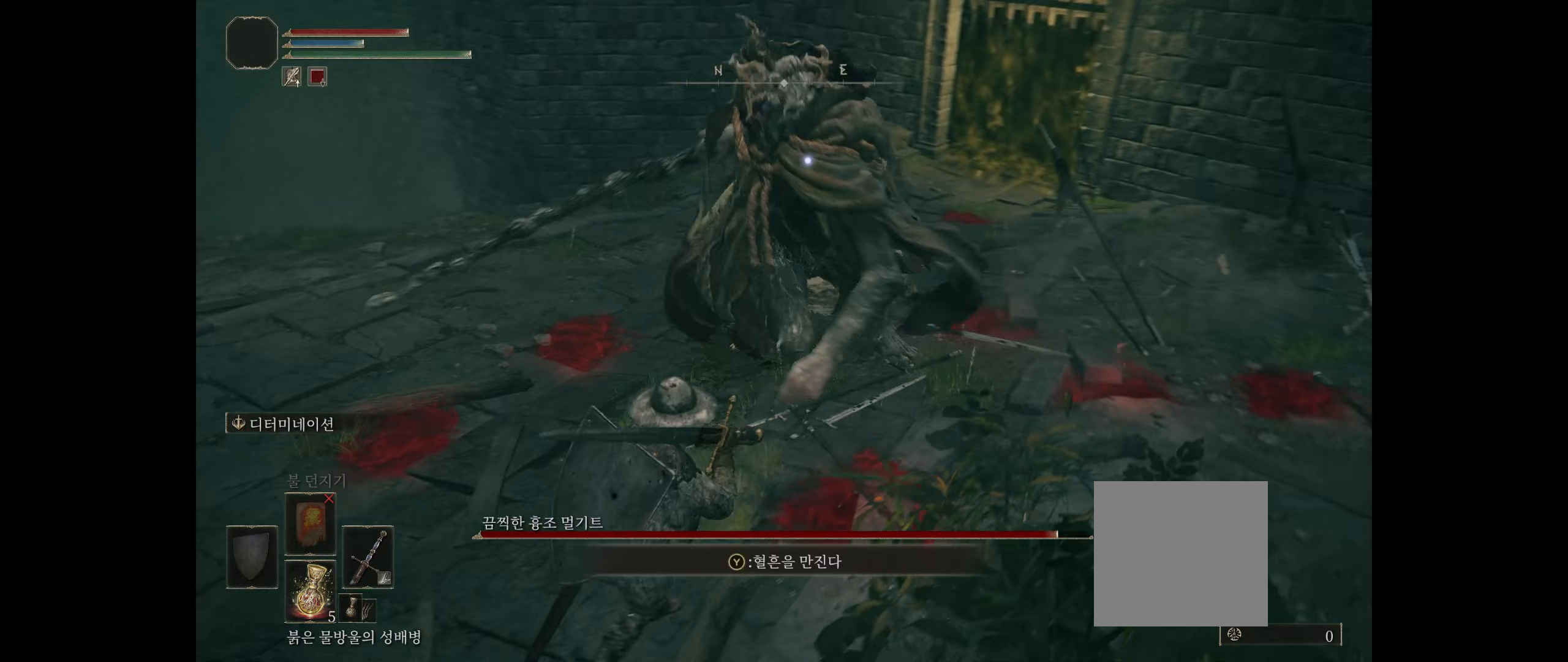
{"dt_ms": 500, "buttons": ["B"], "left_stick": "down-left", "events": [[433, "B", "down"]]}
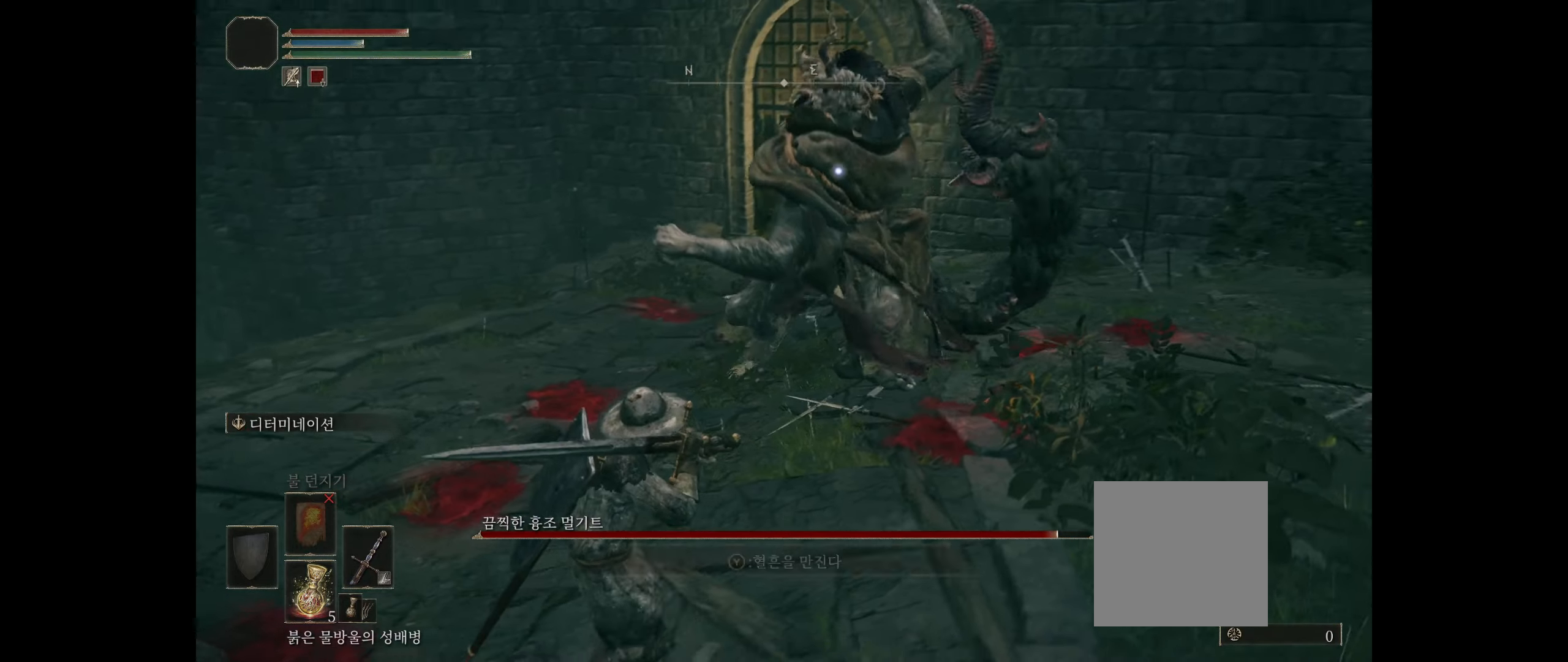
{"dt_ms": 500, "buttons": [], "left_stick": "down", "events": [[100, "B", "up"], [100, "left_stick", "down"]]}
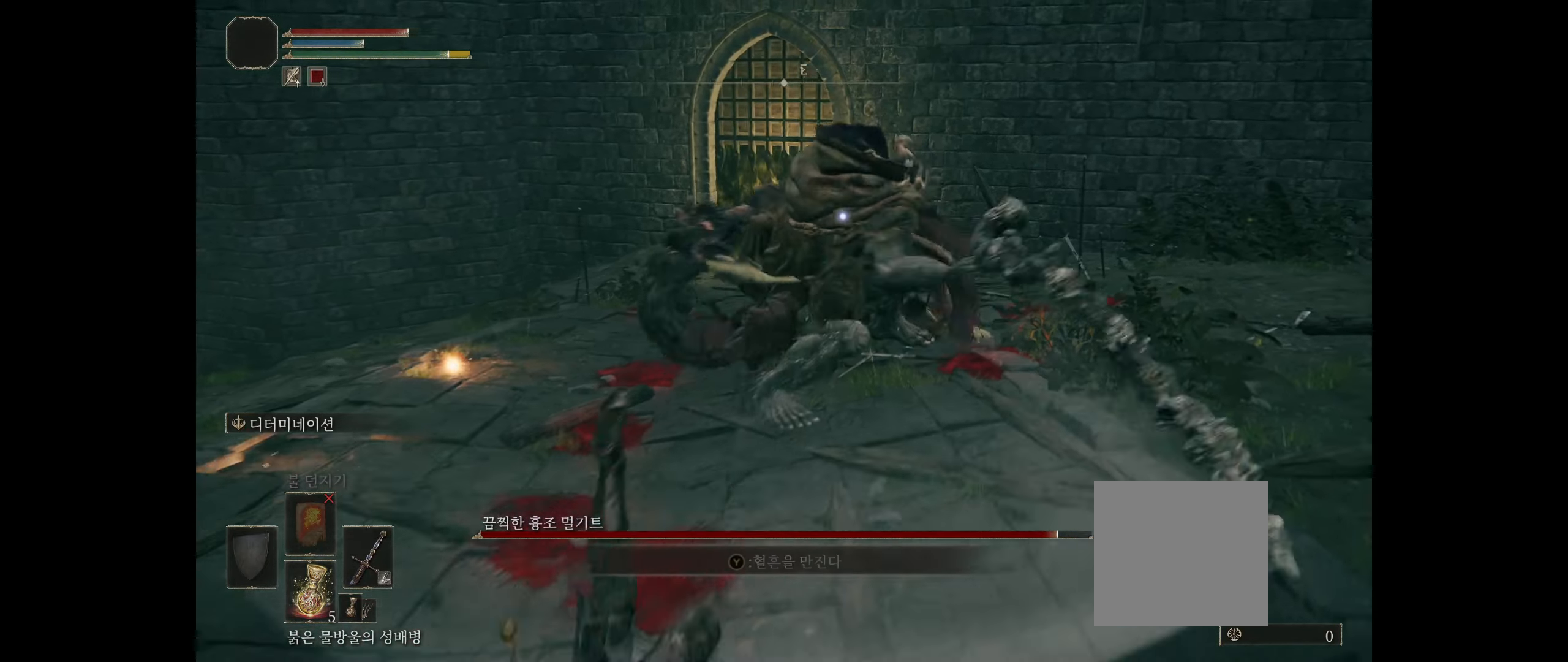
{"dt_ms": 500, "buttons": [], "left_stick": "down", "events": []}
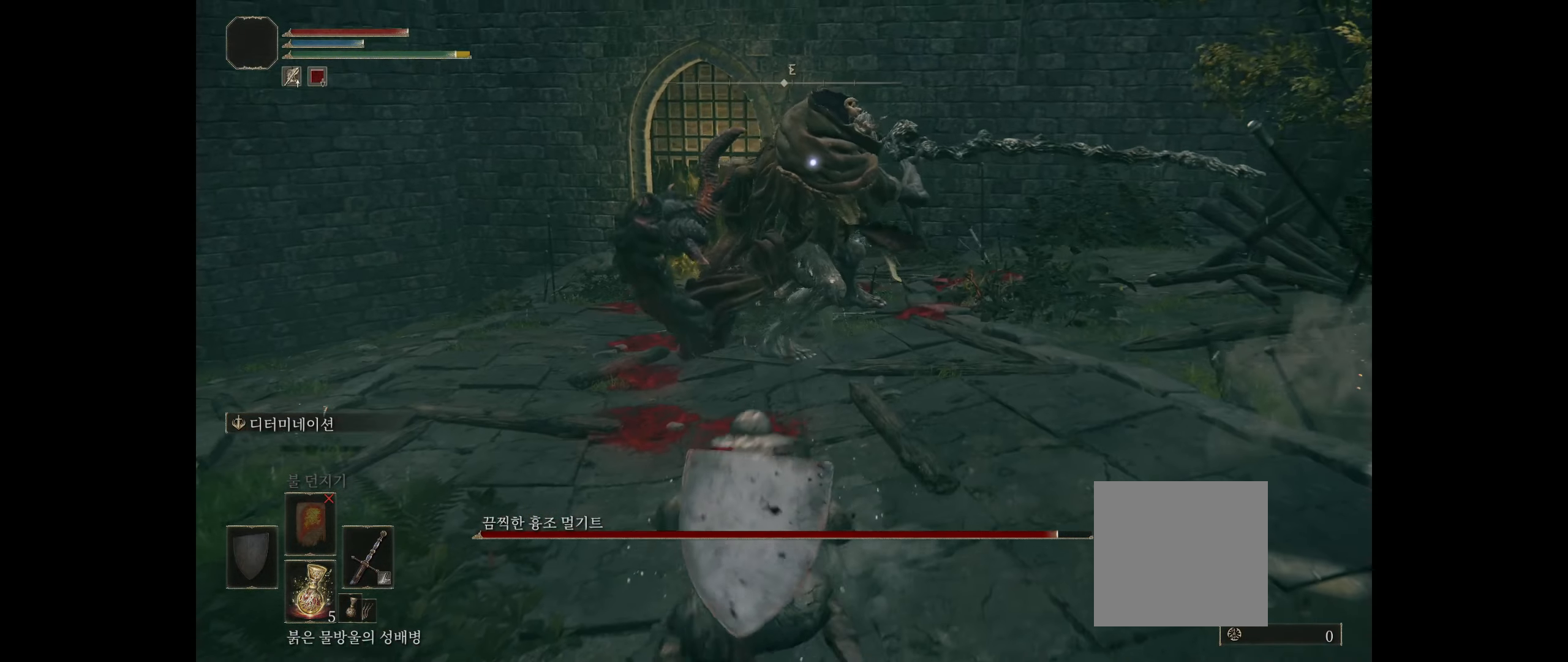
{"dt_ms": 500, "buttons": [], "left_stick": "down", "events": []}
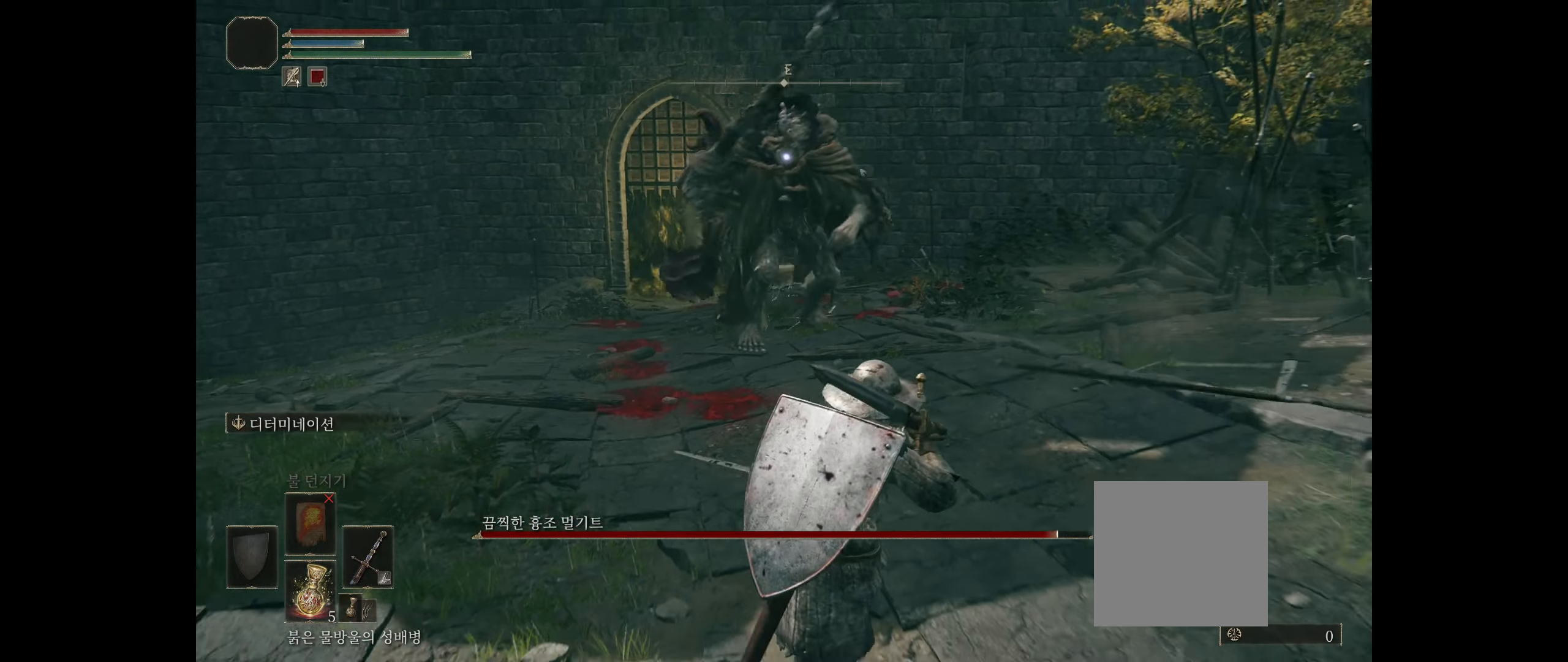
{"dt_ms": 500, "buttons": [], "left_stick": "down-right", "events": [[233, "left_stick", "down-right"]]}
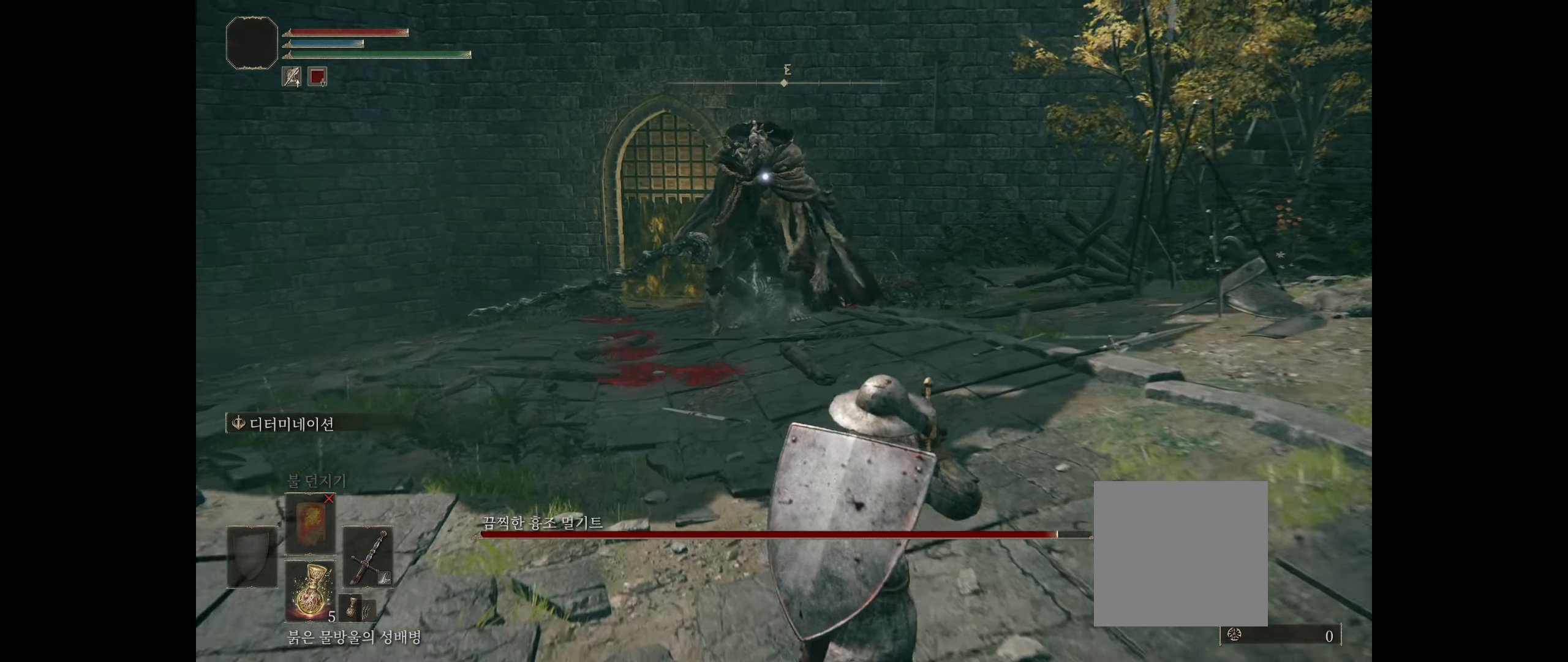
{"dt_ms": 500, "buttons": [], "left_stick": "down-right"}
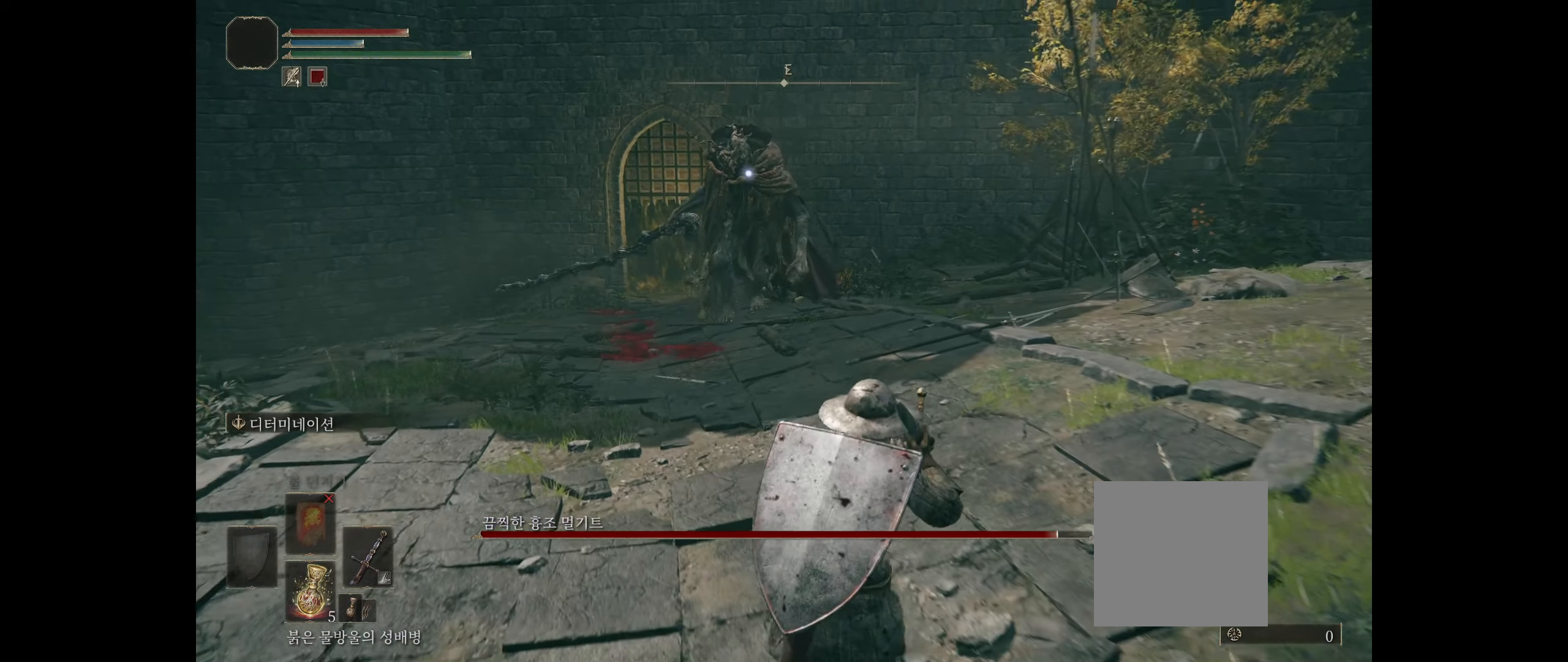
{"dt_ms": 500, "buttons": ["L2"], "left_stick": "down-right", "events": [[500, "L2", "down"]]}
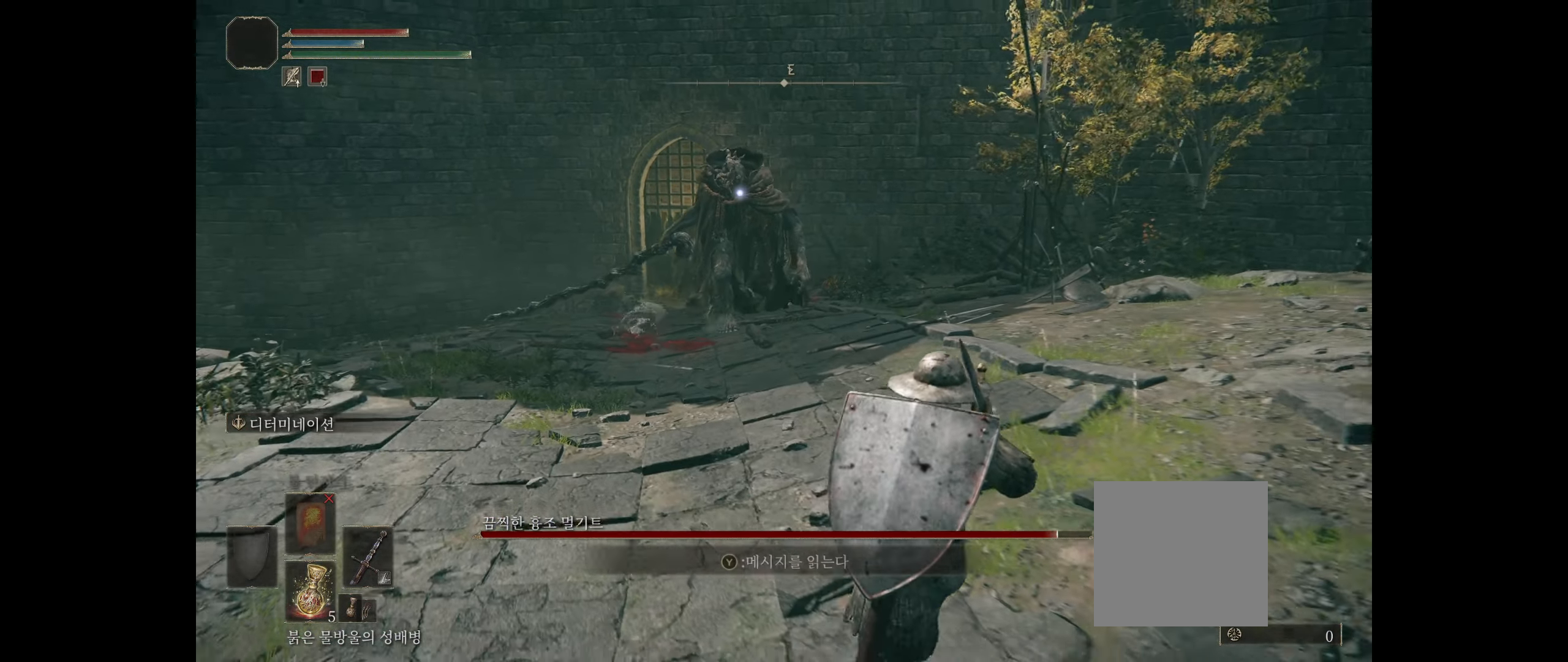
{"dt_ms": 500, "buttons": [], "left_stick": "center", "events": [[67, "L2", "up"], [167, "left_stick", "down"], [250, "L2", "down"], [317, "L2", "up"], [350, "left_stick", "center"]]}
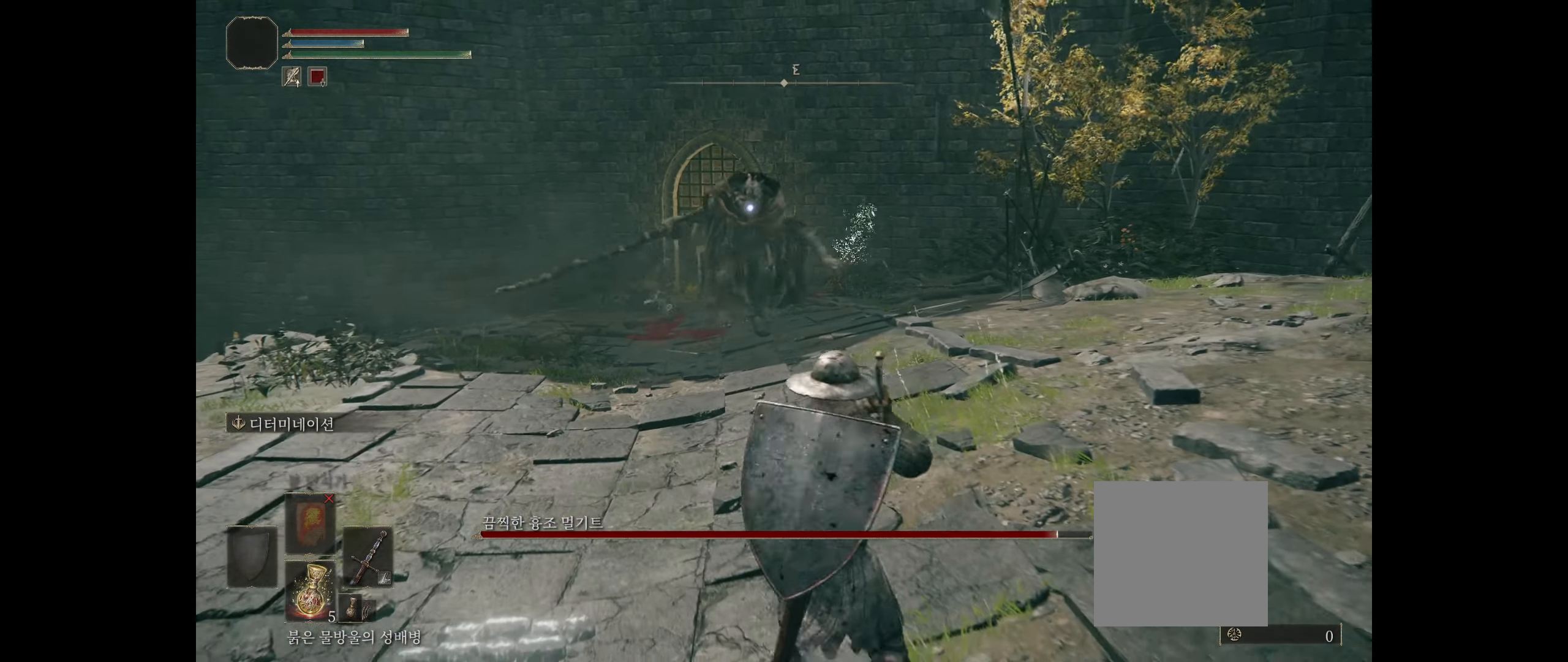
{"dt_ms": 500, "buttons": [], "left_stick": "down", "events": [[383, "left_stick", "down"]]}
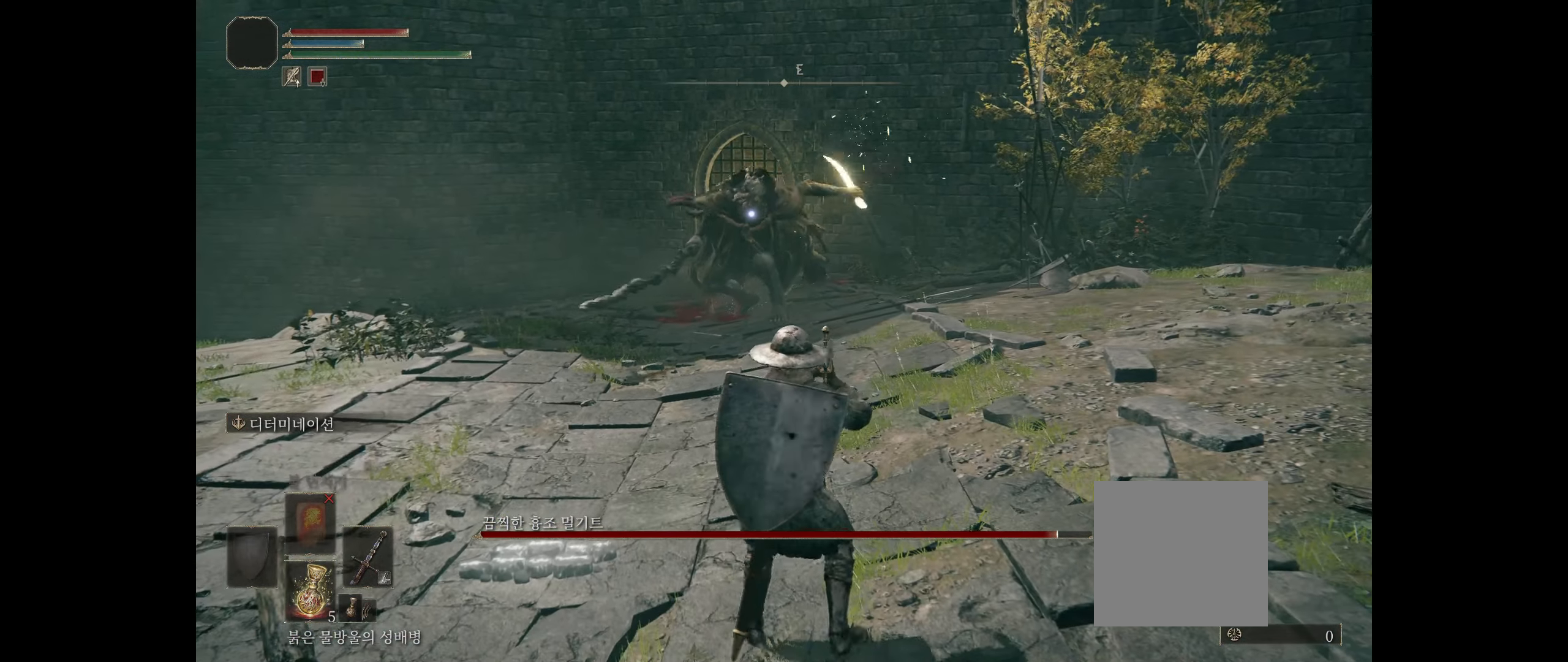
{"dt_ms": 500, "buttons": [], "left_stick": "left", "events": [[67, "B", "down"], [67, "L2", "down"], [67, "R2", "down"], [133, "R2", "up"], [217, "B", "up"], [217, "left_stick", "left"], [250, "L2", "up"]]}